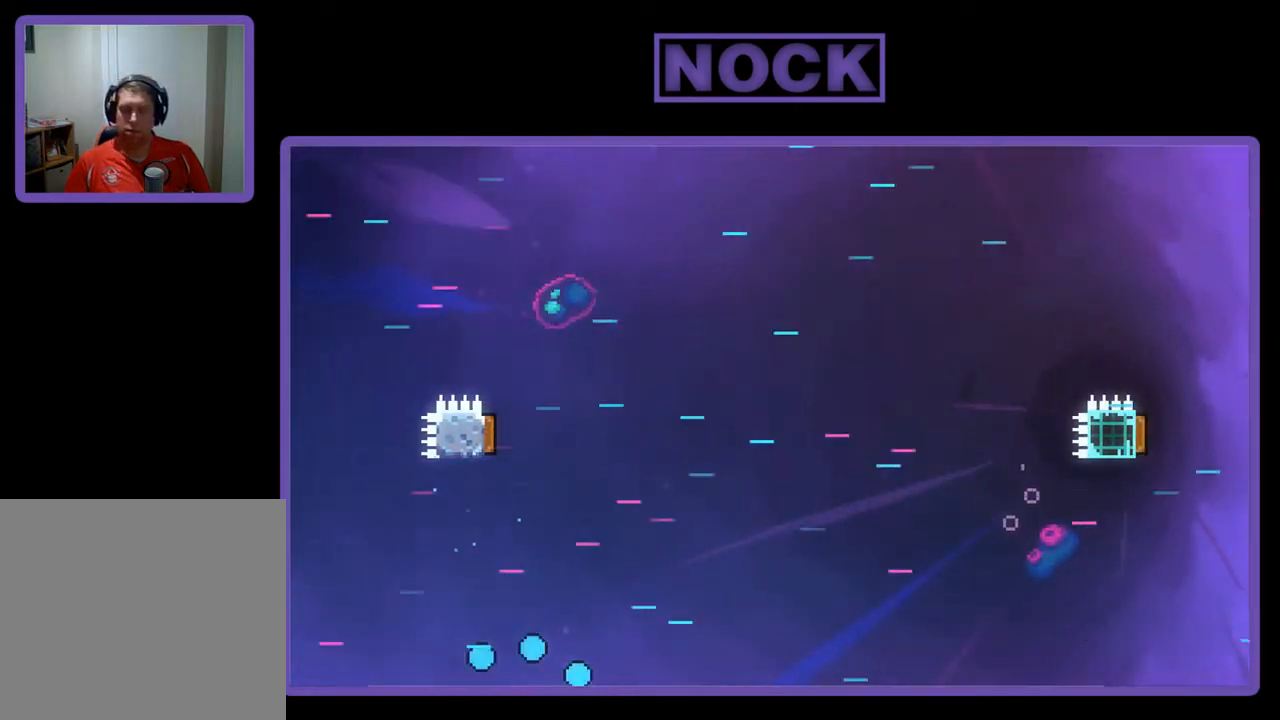
Gameplay with a controller (PlayStation layout); each line is a JSON object with the inputs held at the frame after it. "events" lists button and stick changes between this image and that frame as [ms after this image, input, new state], when the widget could be followed in between. Not read: right_stick.
{"buttons": ["R2"], "left_stick": "center", "events": [[100, "R2", "down"], [300, "R2", "up"], [500, "R2", "down"]]}
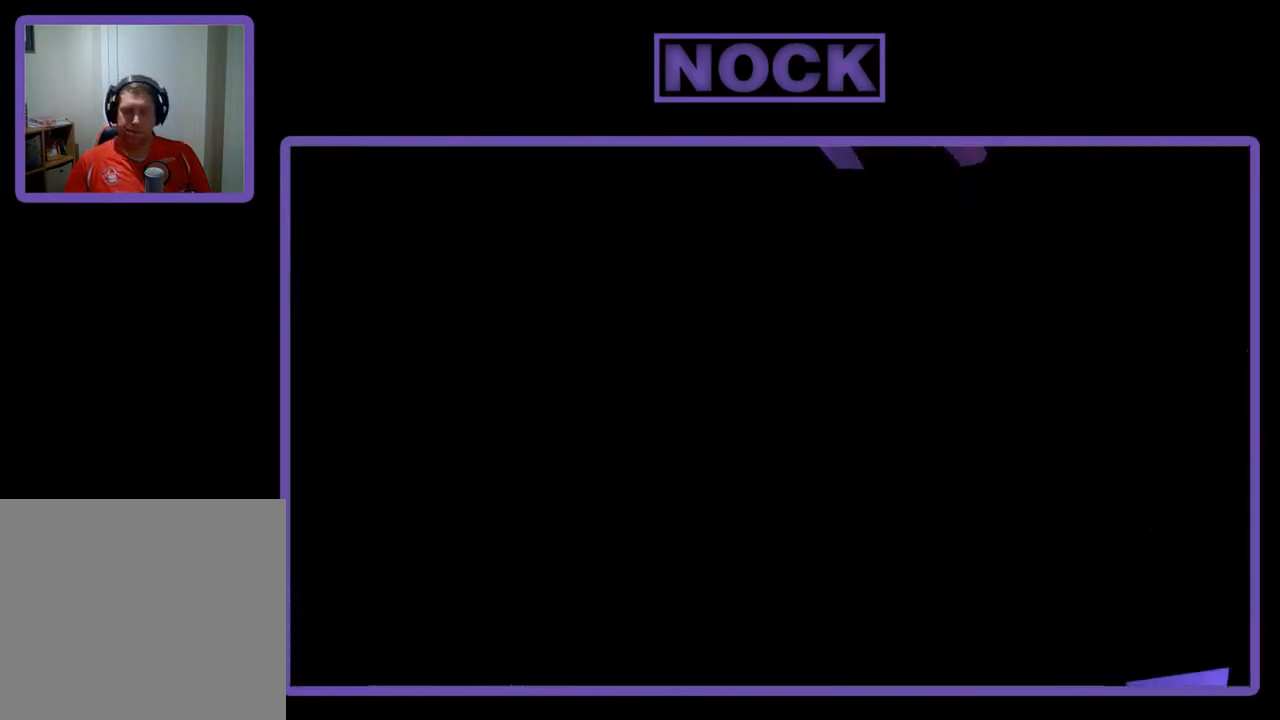
{"buttons": ["R2", "DPAD_RIGHT"], "left_stick": "center", "events": [[333, "DPAD_RIGHT", "down"]]}
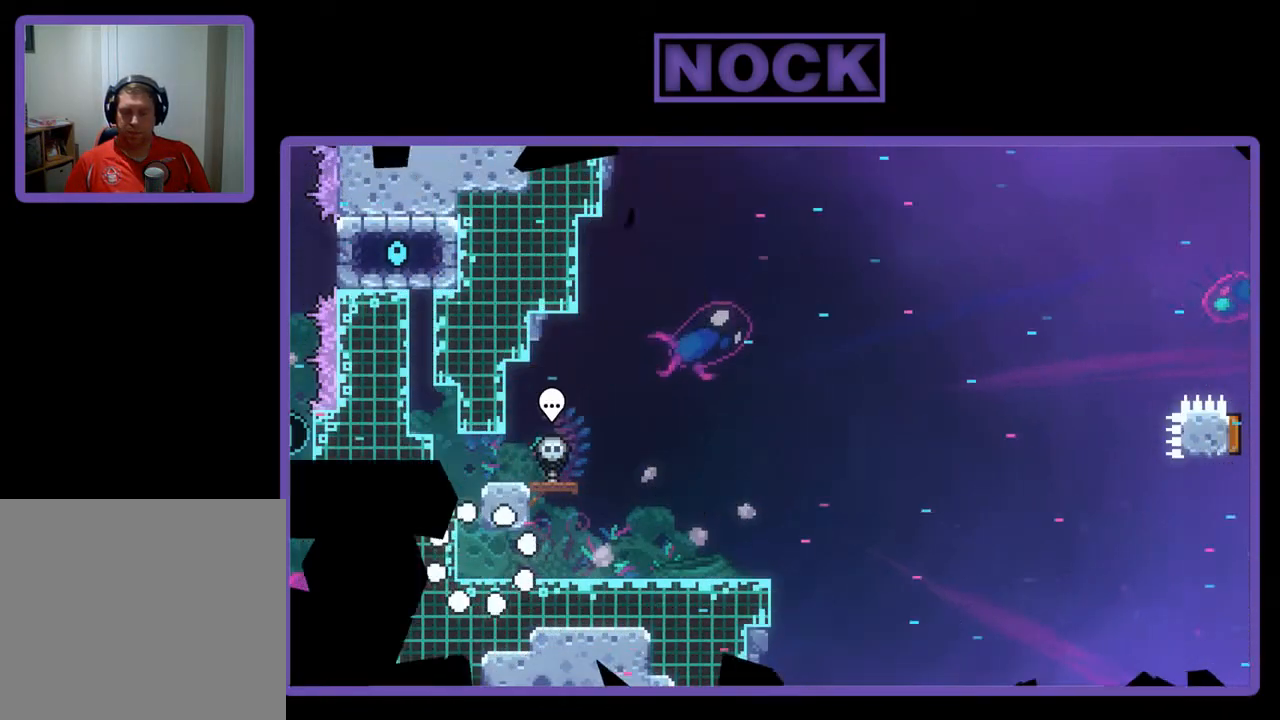
{"buttons": ["R2", "DPAD_RIGHT"], "left_stick": "center", "events": []}
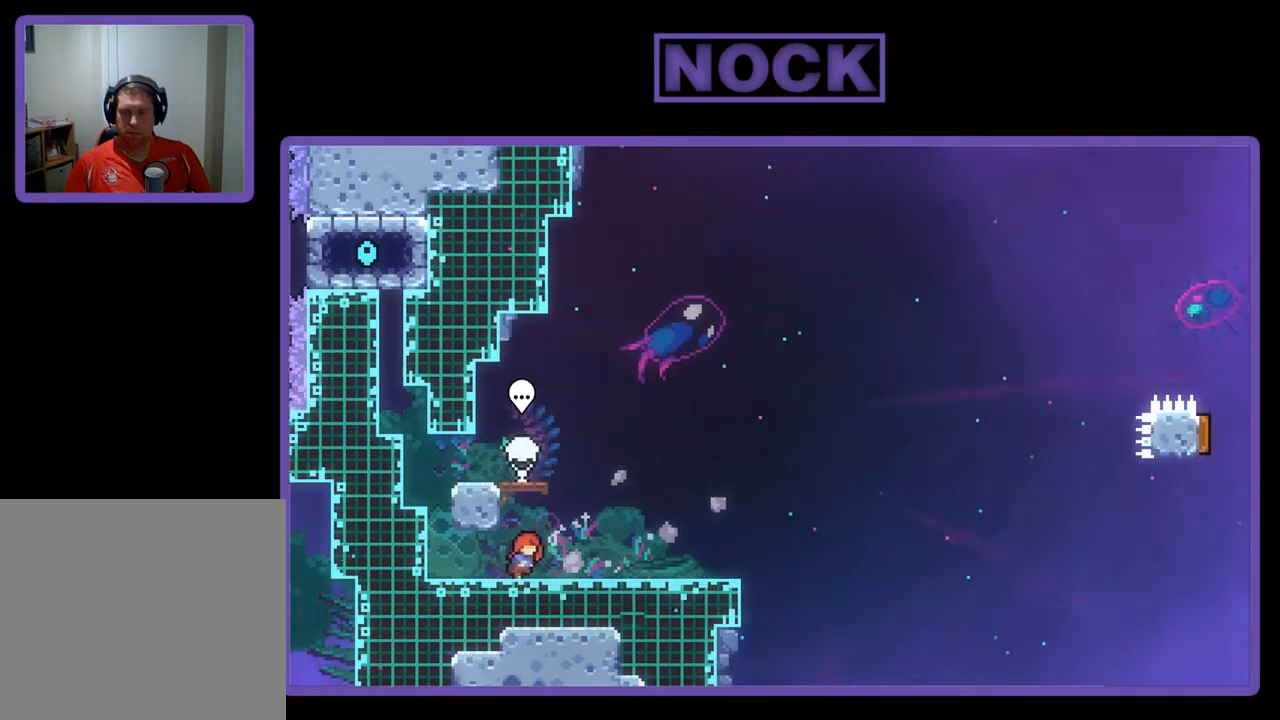
{"buttons": ["R2"], "left_stick": "center", "events": [[67, "DPAD_RIGHT", "up"]]}
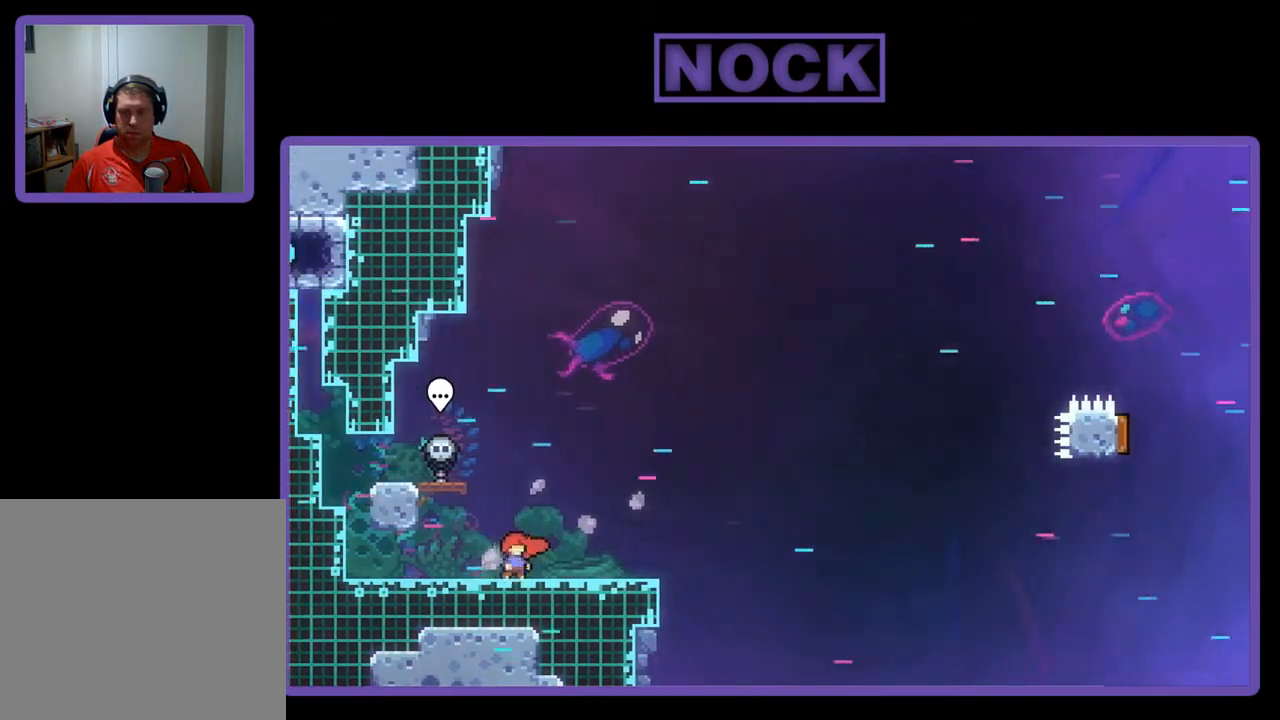
{"buttons": ["R2", "DPAD_LEFT"], "left_stick": "center", "events": [[100, "DPAD_LEFT", "down"]]}
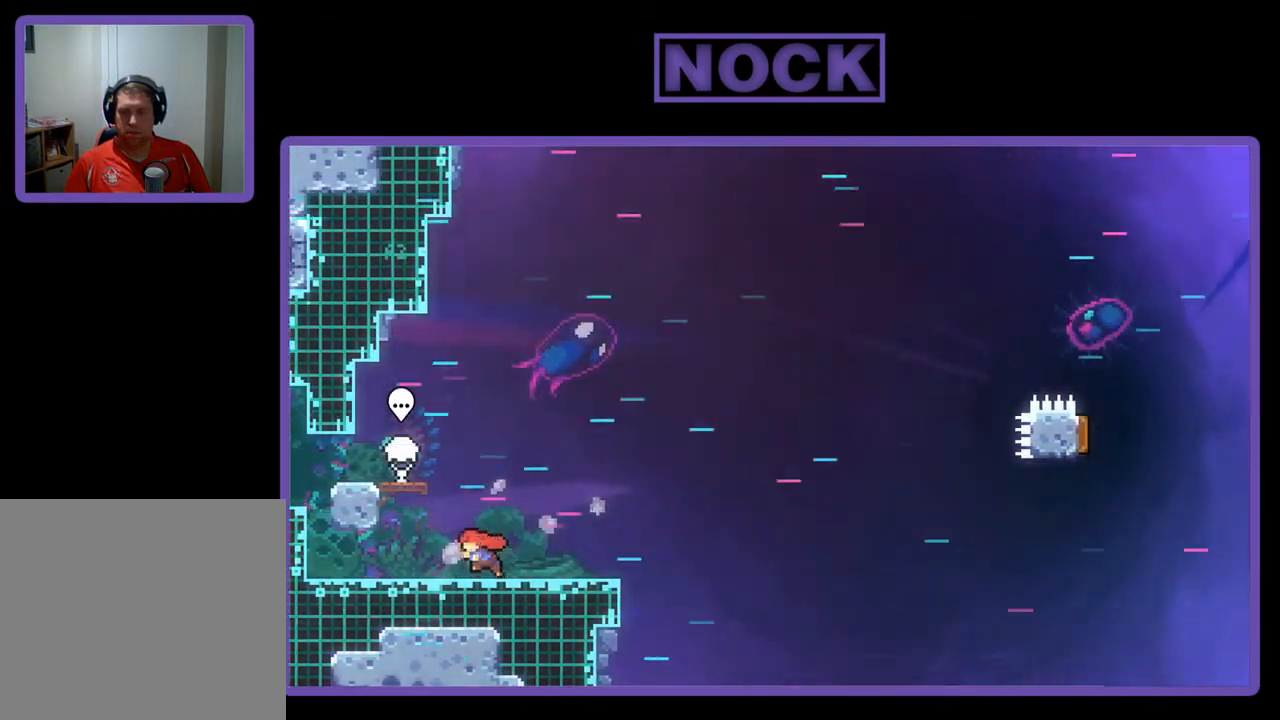
{"buttons": ["R2", "DPAD_LEFT"], "left_stick": "center", "events": [[133, "CROSS", "down"], [267, "DPAD_LEFT", "up"], [400, "DPAD_LEFT", "down"], [500, "CROSS", "up"]]}
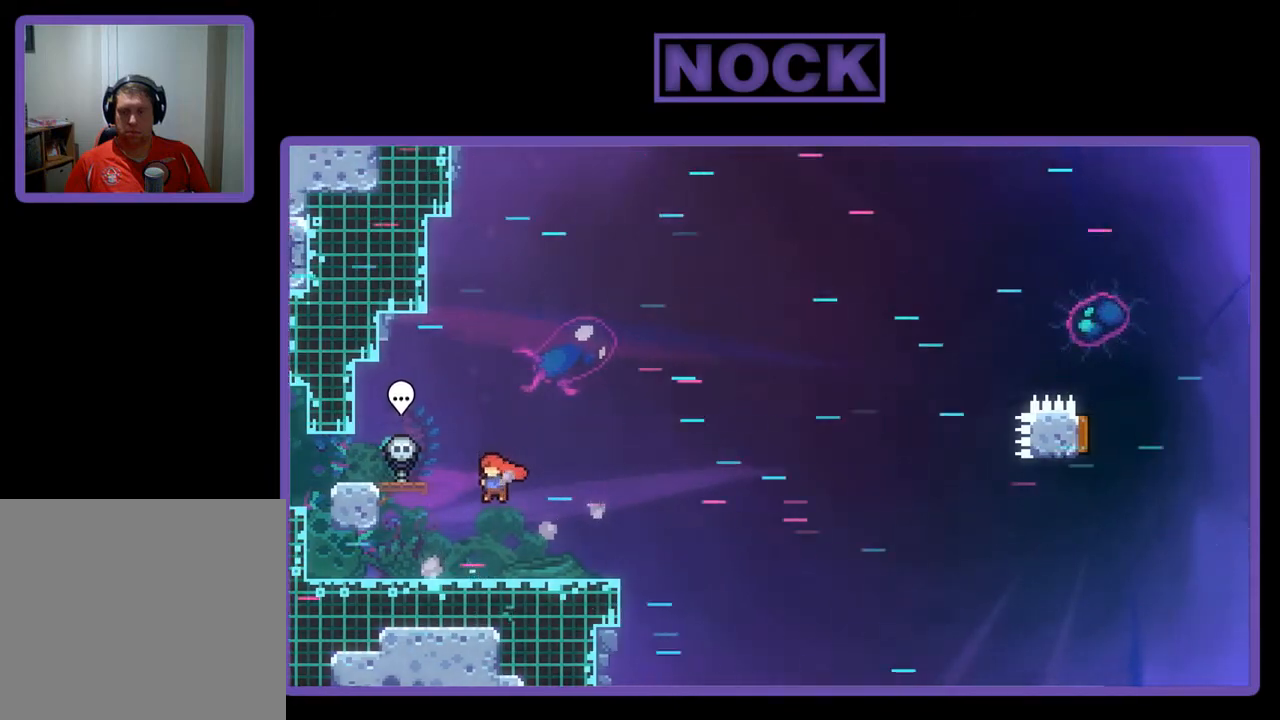
{"buttons": ["CROSS", "R2", "DPAD_DOWN", "DPAD_RIGHT"], "left_stick": "center", "events": [[33, "DPAD_DOWN", "down"], [100, "DPAD_LEFT", "up"], [167, "CIRCLE", "down"], [267, "DPAD_RIGHT", "down"], [300, "CIRCLE", "up"], [367, "CROSS", "down"]]}
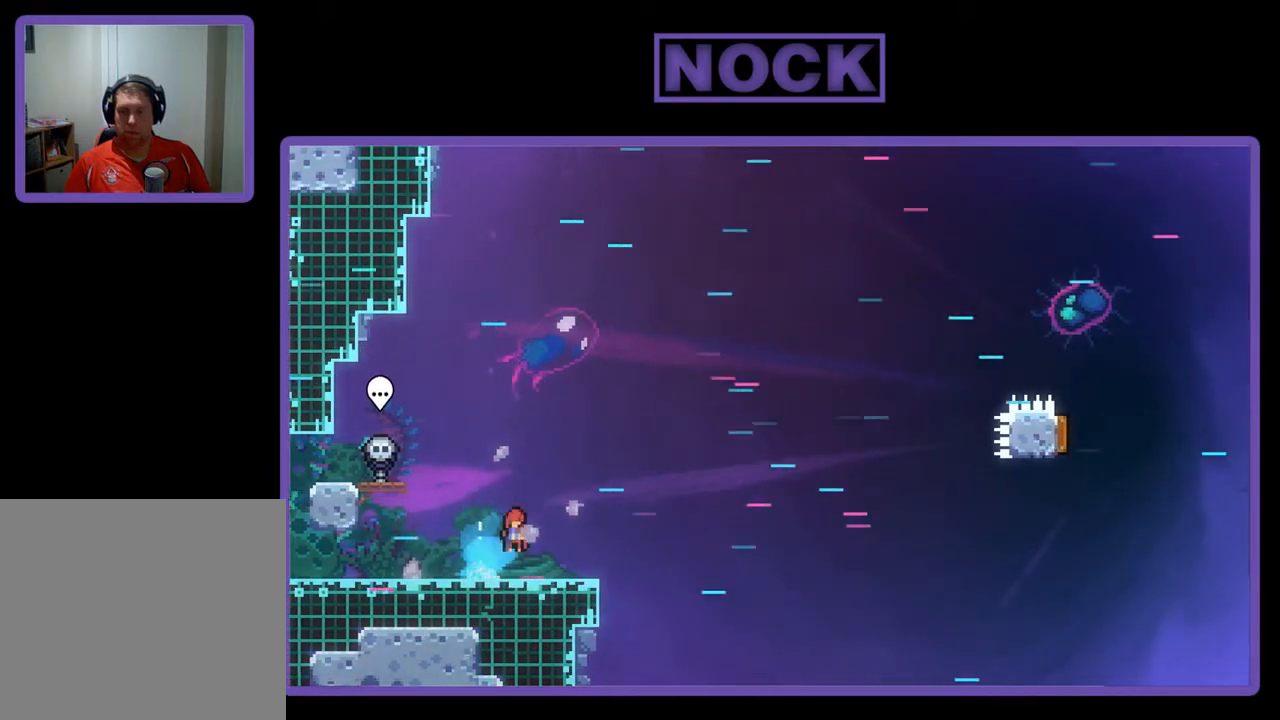
{"buttons": ["CIRCLE", "R2", "DPAD_UP", "DPAD_LEFT"], "left_stick": "center", "events": [[267, "DPAD_DOWN", "up"], [300, "DPAD_UP", "down"], [333, "DPAD_LEFT", "down"], [333, "DPAD_RIGHT", "up"], [367, "CROSS", "up"], [433, "CIRCLE", "down"]]}
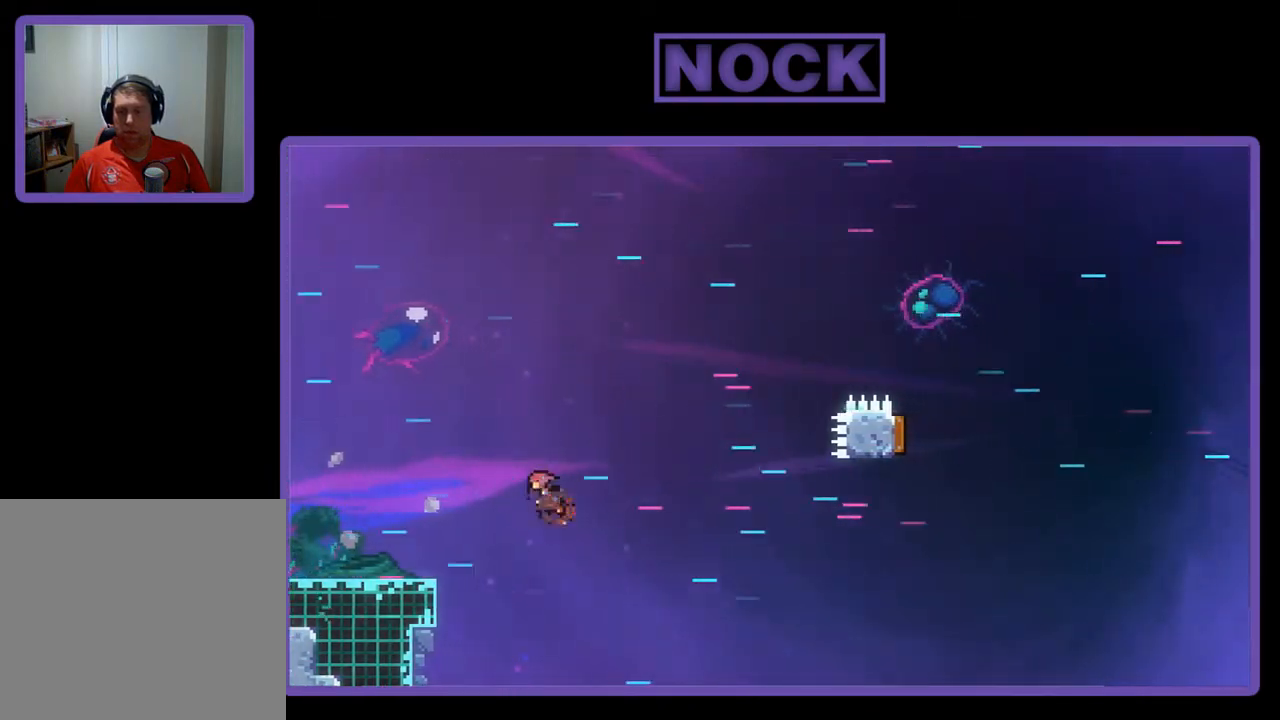
{"buttons": ["R2", "DPAD_UP", "DPAD_LEFT"], "left_stick": "center", "events": [[33, "CROSS", "down"], [367, "CROSS", "up"], [500, "CIRCLE", "up"]]}
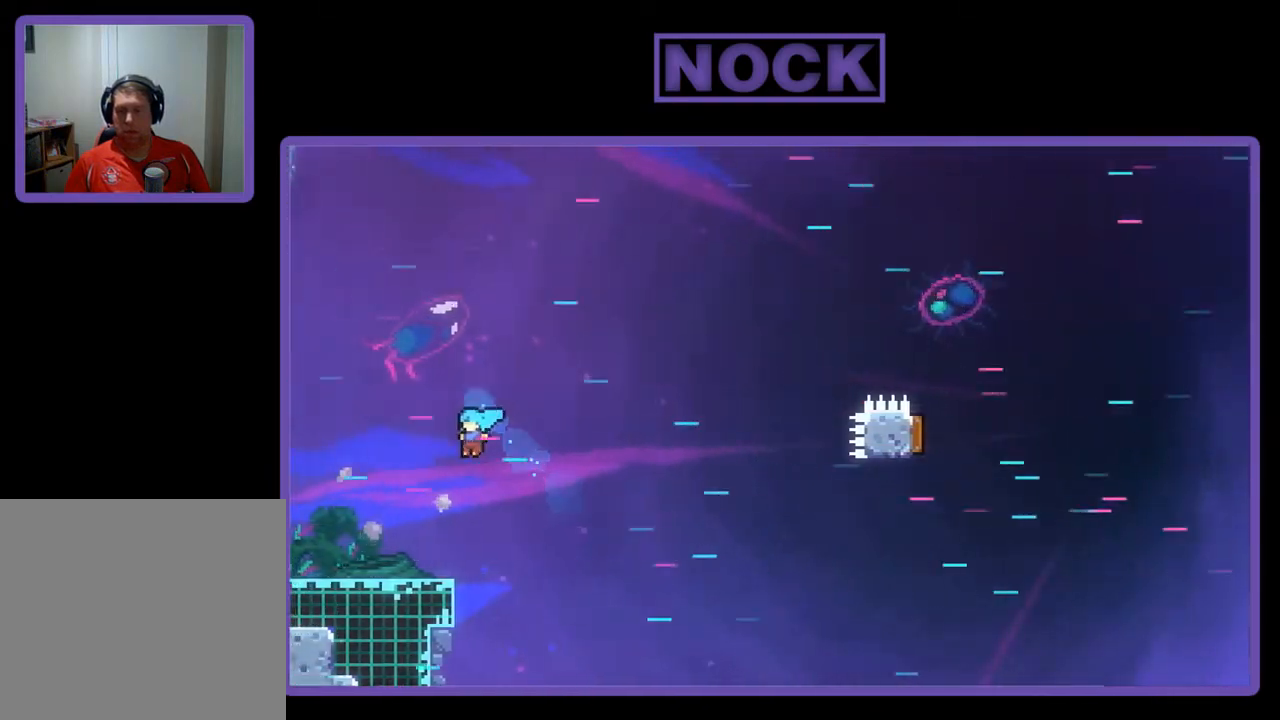
{"buttons": ["R2", "DPAD_UP", "DPAD_LEFT"], "left_stick": "center", "events": []}
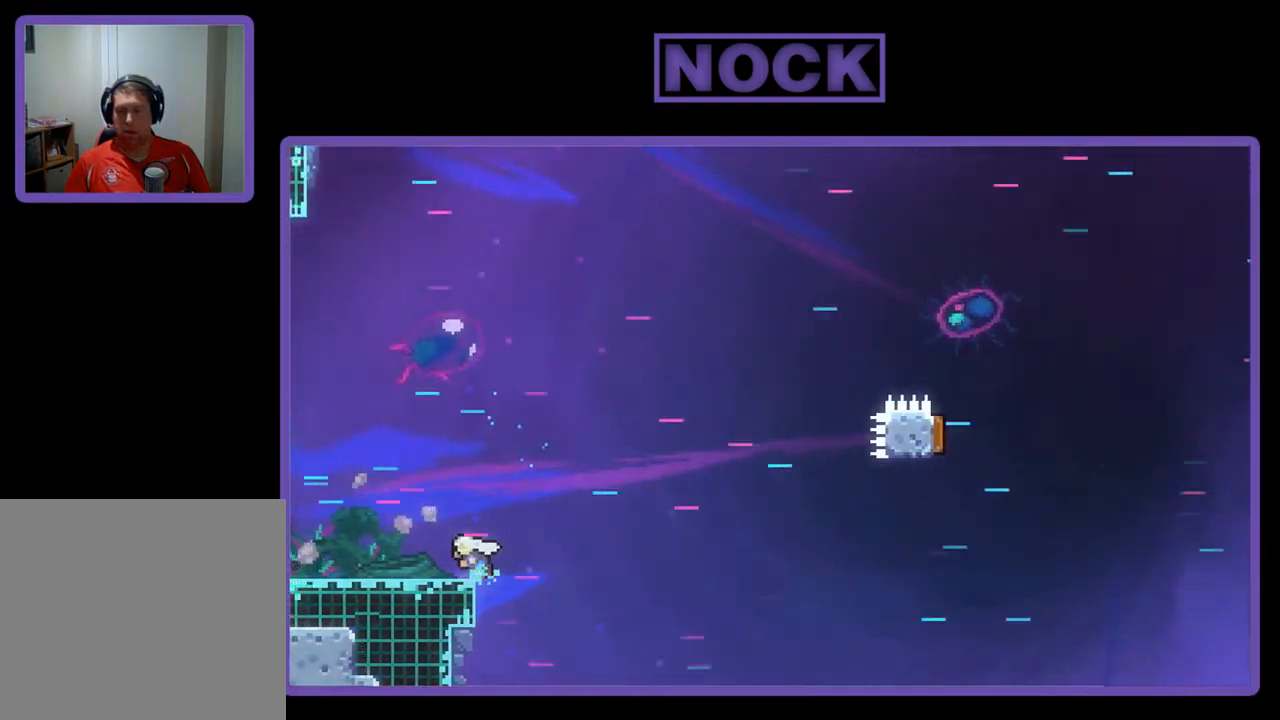
{"buttons": ["R2", "DPAD_UP", "DPAD_LEFT"], "left_stick": "center", "events": [[133, "CROSS", "down"], [300, "CROSS", "up"]]}
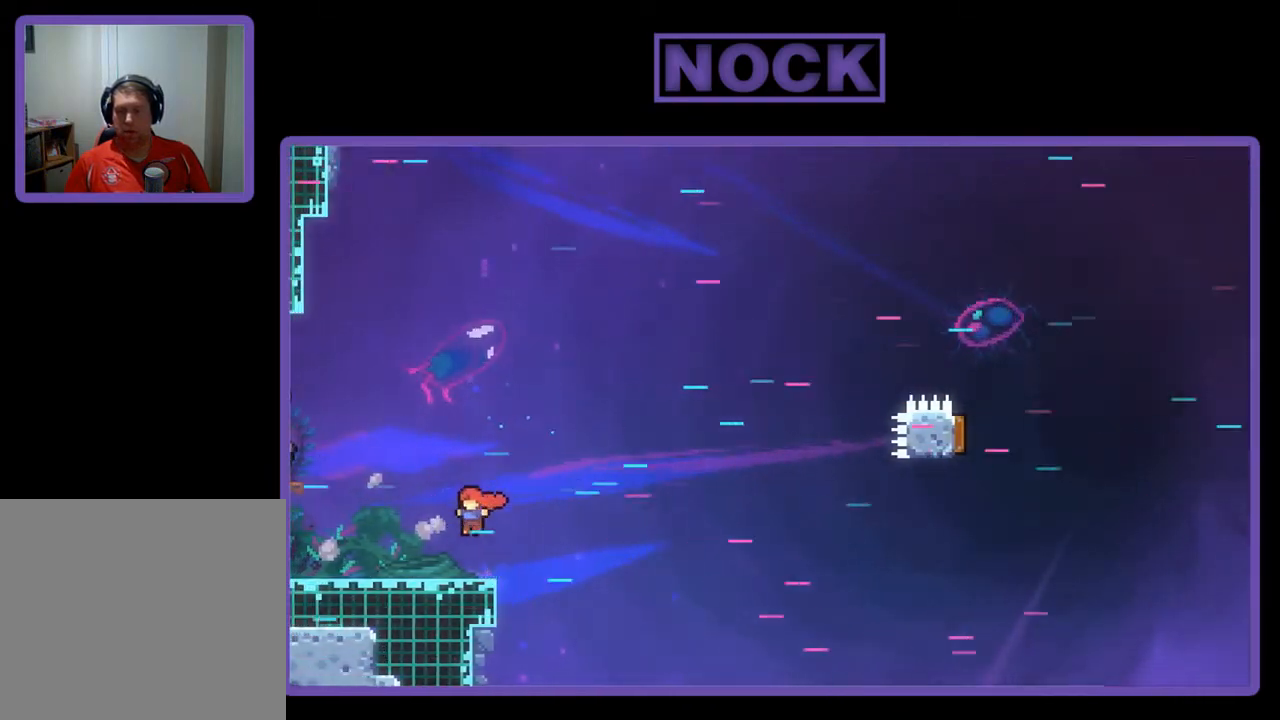
{"buttons": ["R2", "DPAD_LEFT"], "left_stick": "center", "events": [[200, "CIRCLE", "down"], [400, "CIRCLE", "up"], [433, "DPAD_UP", "up"]]}
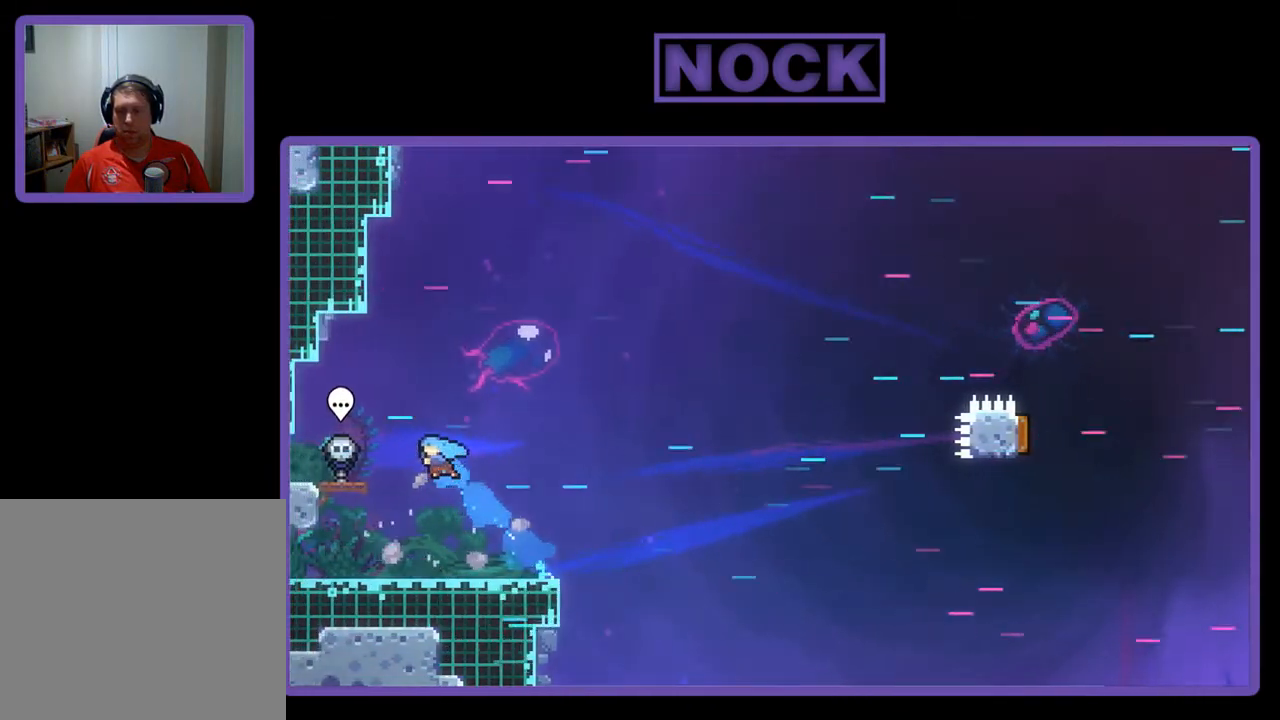
{"buttons": ["R2", "DPAD_LEFT"], "left_stick": "center", "events": [[67, "DPAD_LEFT", "up"], [333, "DPAD_LEFT", "down"]]}
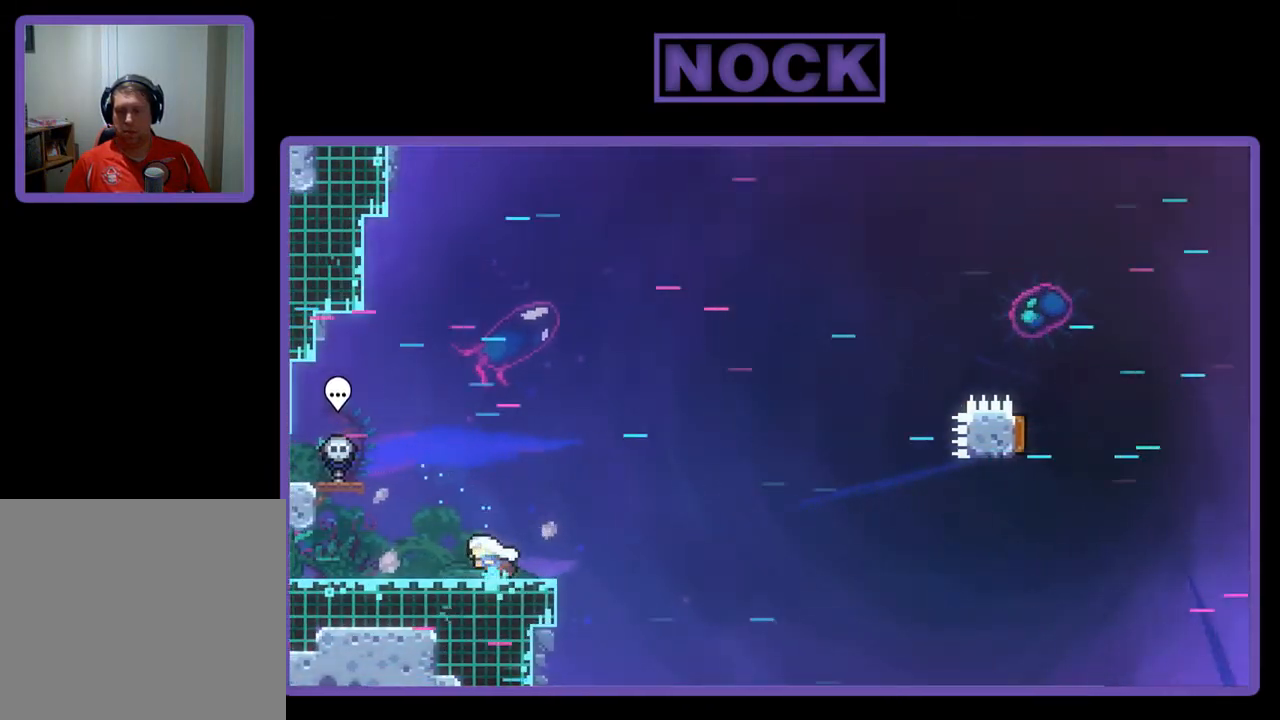
{"buttons": ["R2", "DPAD_LEFT"], "left_stick": "center", "events": [[133, "CIRCLE", "down"], [267, "CIRCLE", "up"]]}
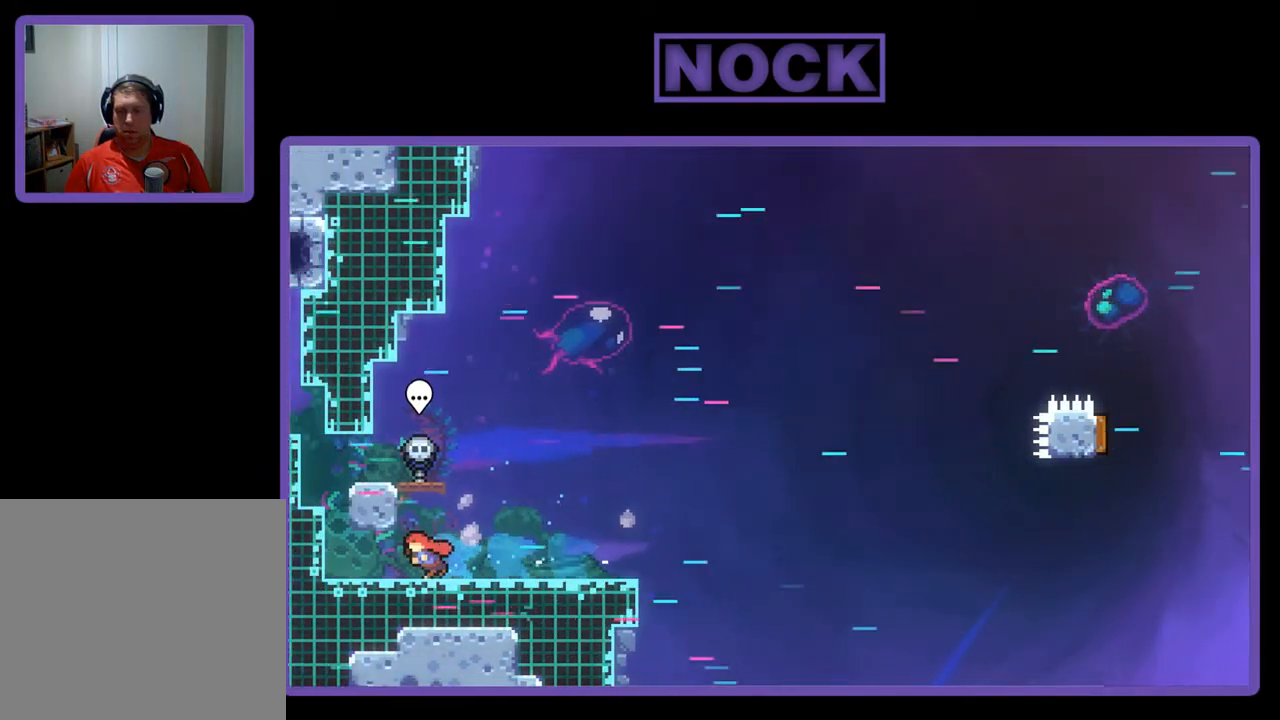
{"buttons": ["CROSS", "R2"], "left_stick": "center", "events": [[100, "DPAD_LEFT", "up"], [467, "CROSS", "down"]]}
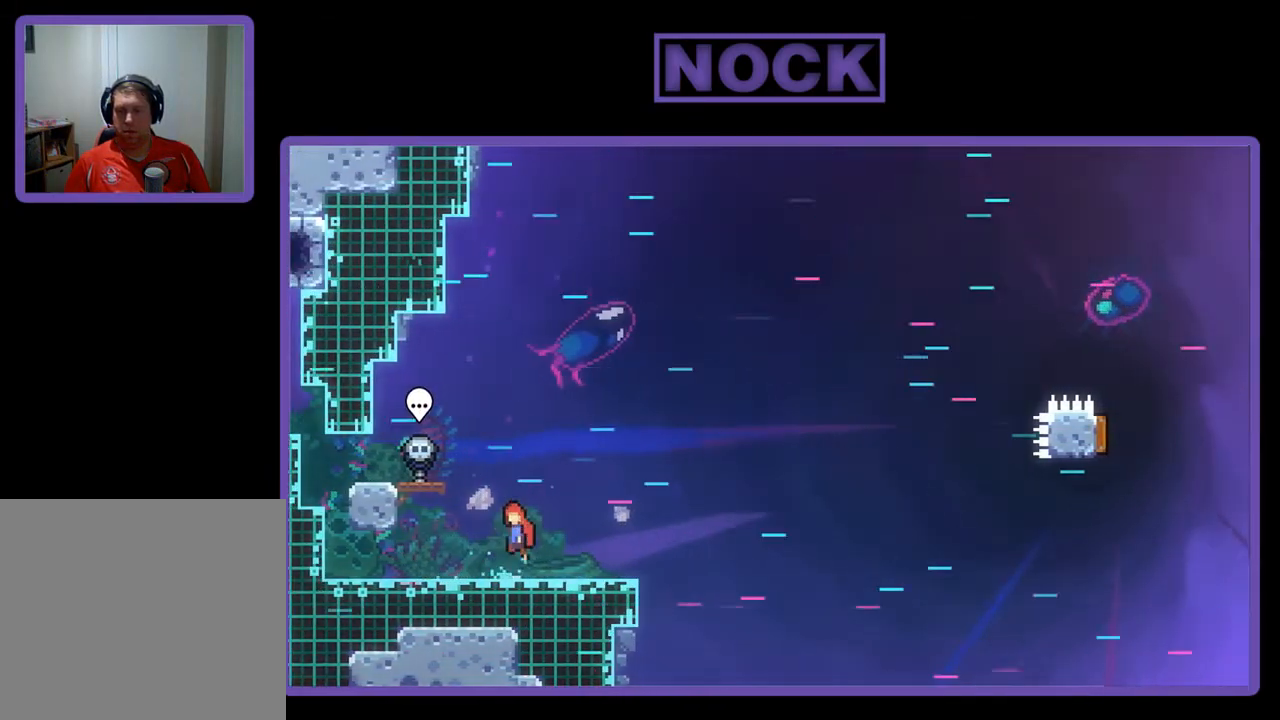
{"buttons": ["R2", "DPAD_LEFT"], "left_stick": "center", "events": [[33, "DPAD_LEFT", "down"], [500, "CROSS", "up"]]}
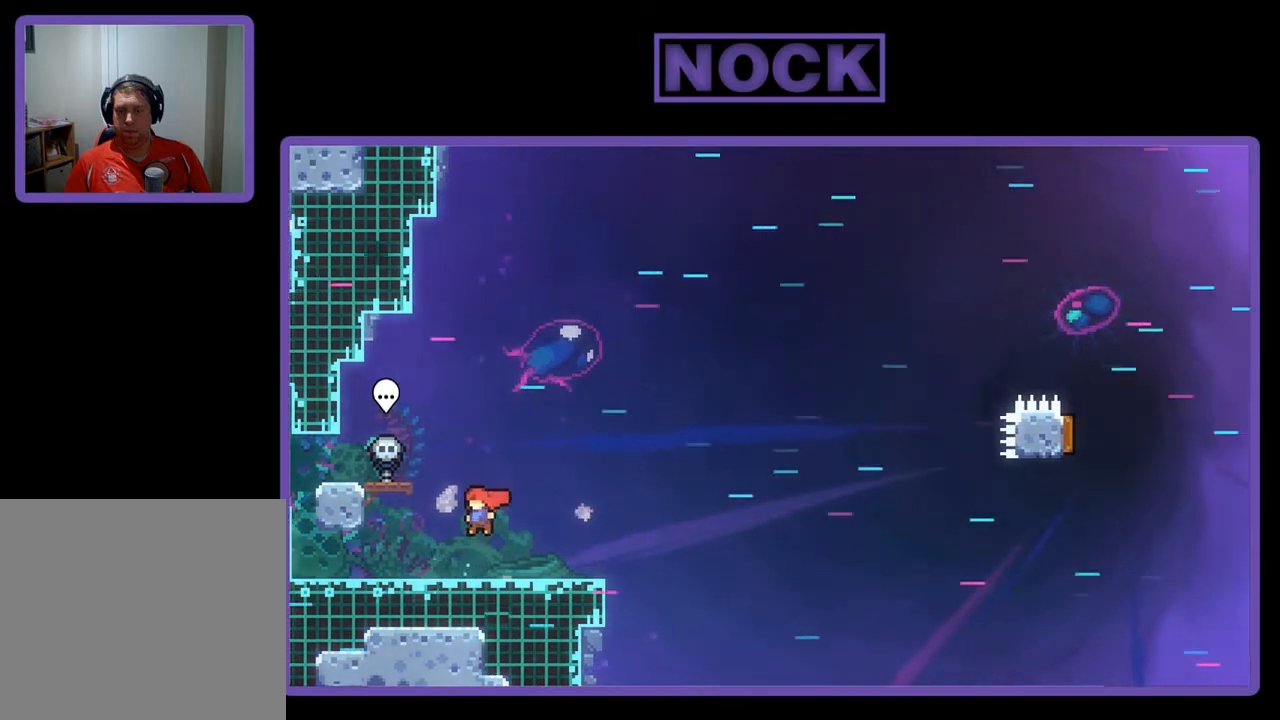
{"buttons": ["CROSS", "R2", "DPAD_DOWN", "DPAD_RIGHT"], "left_stick": "center", "events": [[33, "DPAD_DOWN", "down"], [67, "DPAD_LEFT", "up"], [133, "CIRCLE", "down"], [133, "DPAD_RIGHT", "down"], [200, "CIRCLE", "up"], [300, "CROSS", "down"]]}
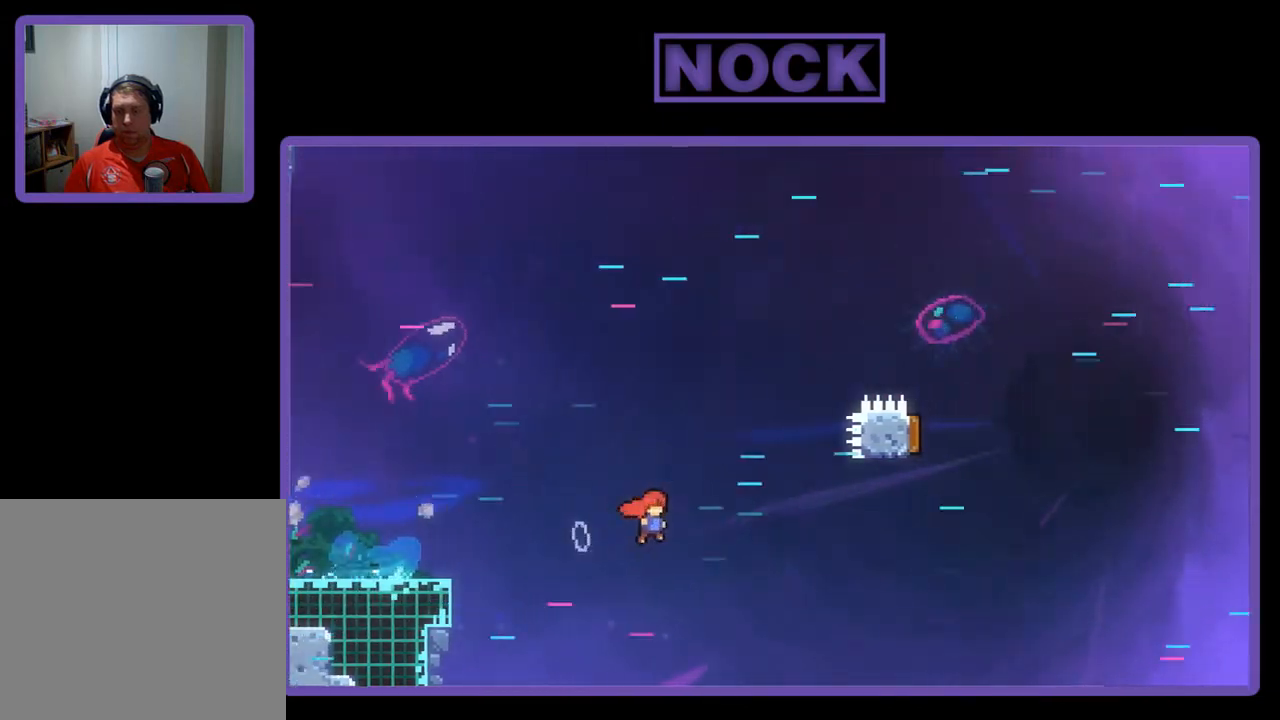
{"buttons": ["CIRCLE", "R2", "DPAD_UP", "DPAD_LEFT"], "left_stick": "center", "events": [[200, "DPAD_DOWN", "up"], [300, "CROSS", "up"], [300, "DPAD_UP", "down"], [333, "DPAD_RIGHT", "up"], [367, "CIRCLE", "down"], [433, "DPAD_LEFT", "down"]]}
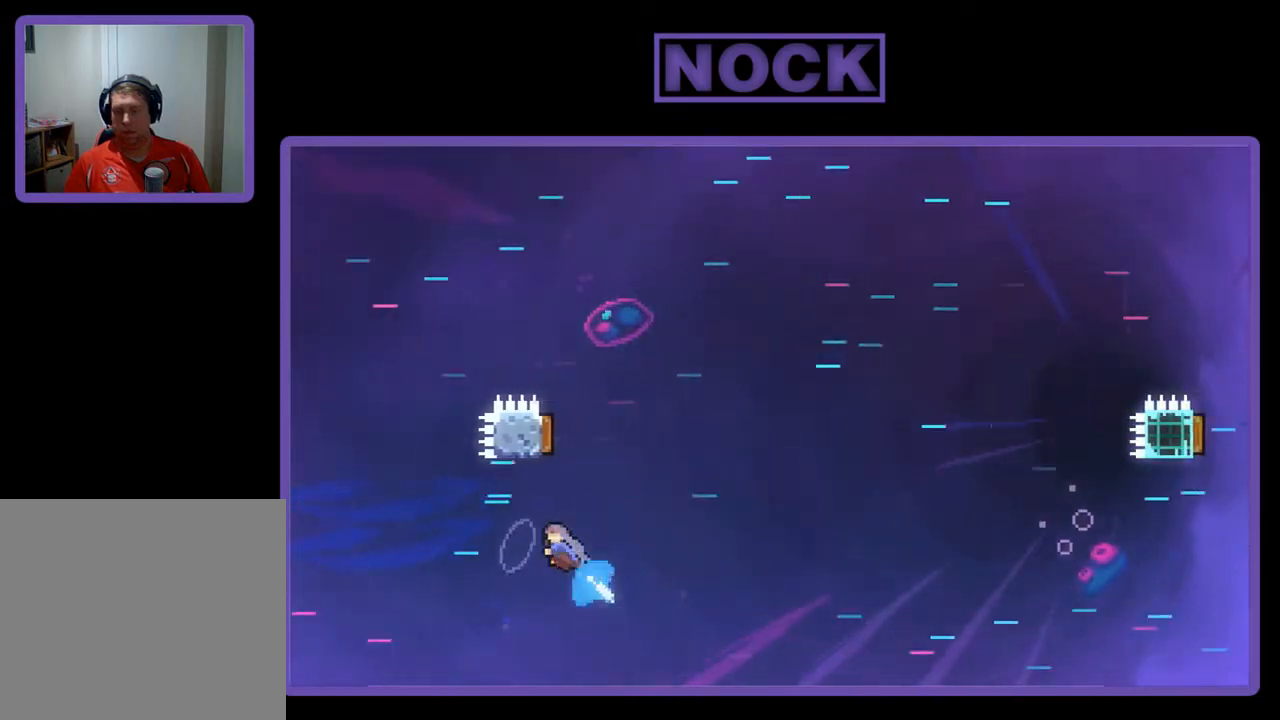
{"buttons": ["R2", "DPAD_RIGHT"], "left_stick": "center", "events": [[433, "DPAD_LEFT", "up"], [467, "DPAD_RIGHT", "down"], [500, "CIRCLE", "up"], [500, "DPAD_UP", "up"]]}
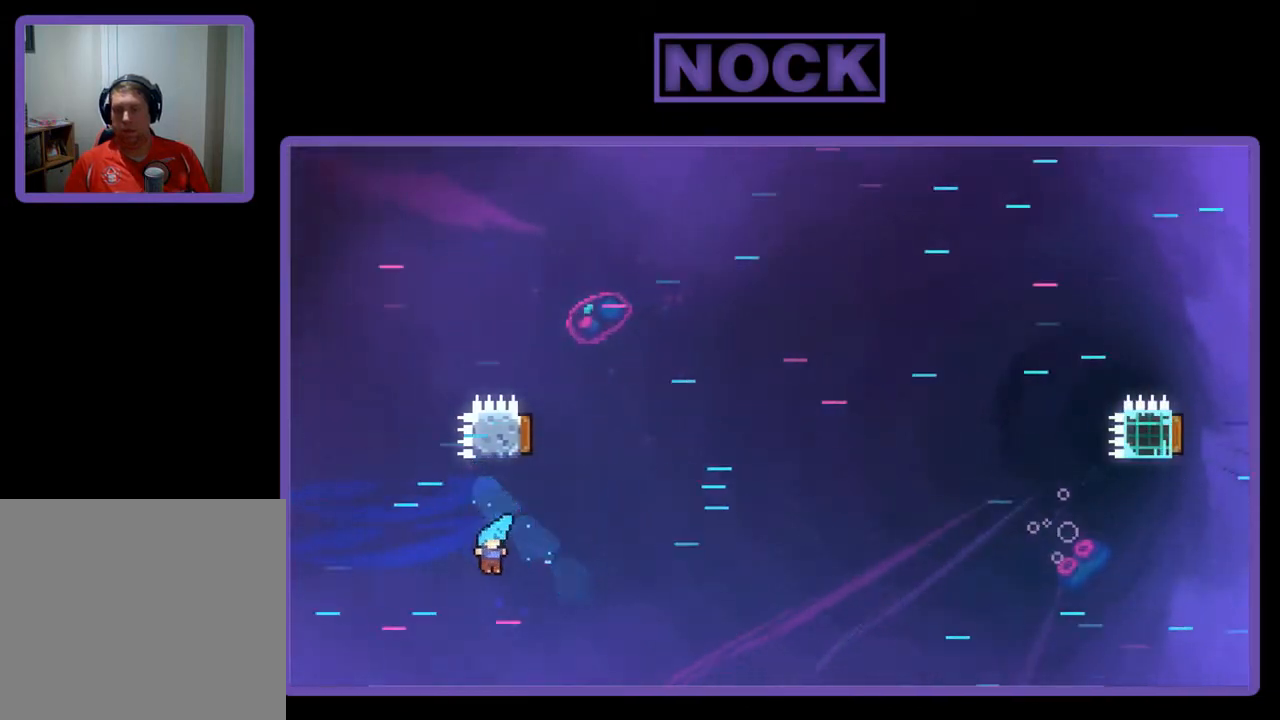
{"buttons": [], "left_stick": "center", "events": [[33, "R2", "up"], [67, "DPAD_RIGHT", "up"]]}
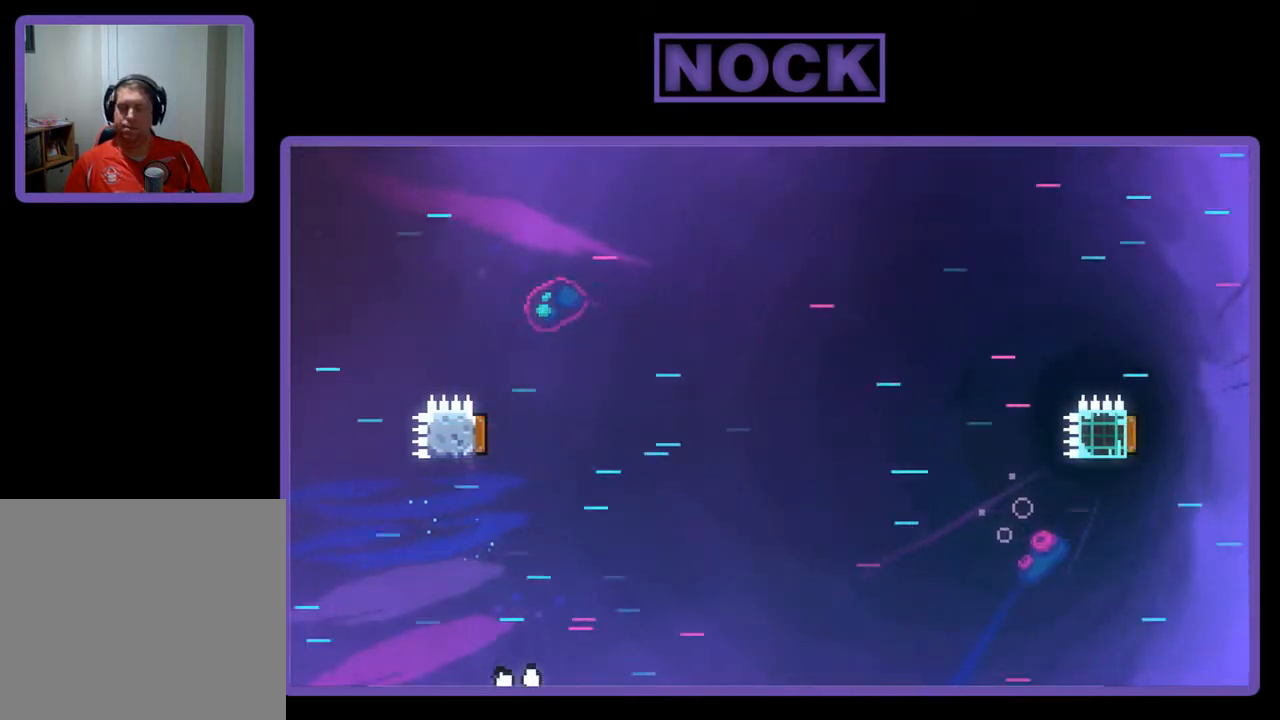
{"buttons": ["R2"], "left_stick": "center", "events": [[300, "R2", "down"]]}
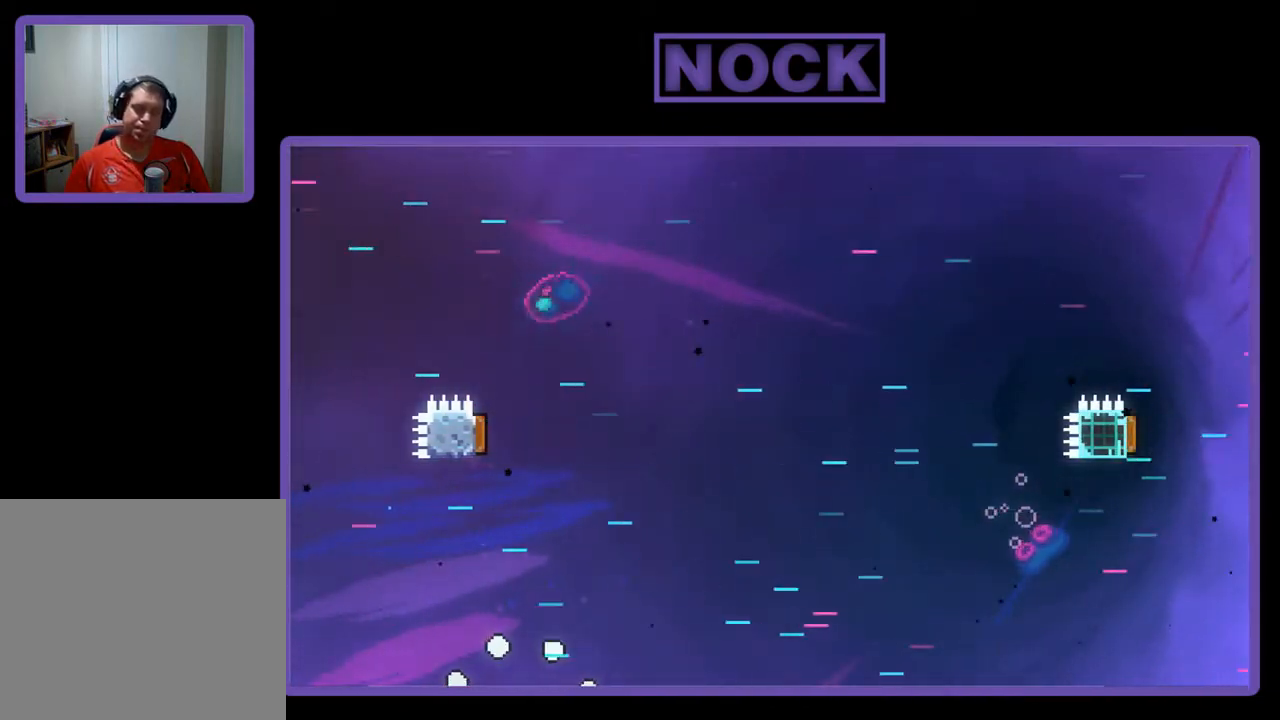
{"buttons": ["R2"], "left_stick": "center", "events": []}
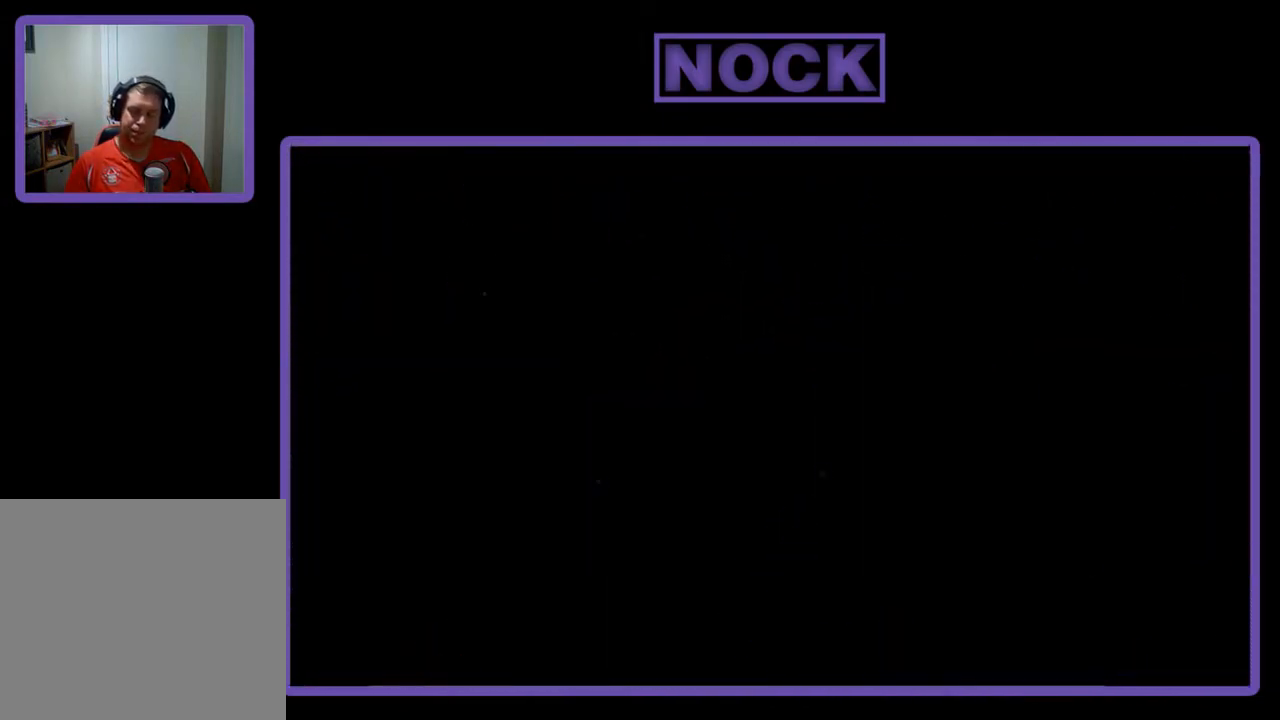
{"buttons": ["R2"], "left_stick": "center", "events": []}
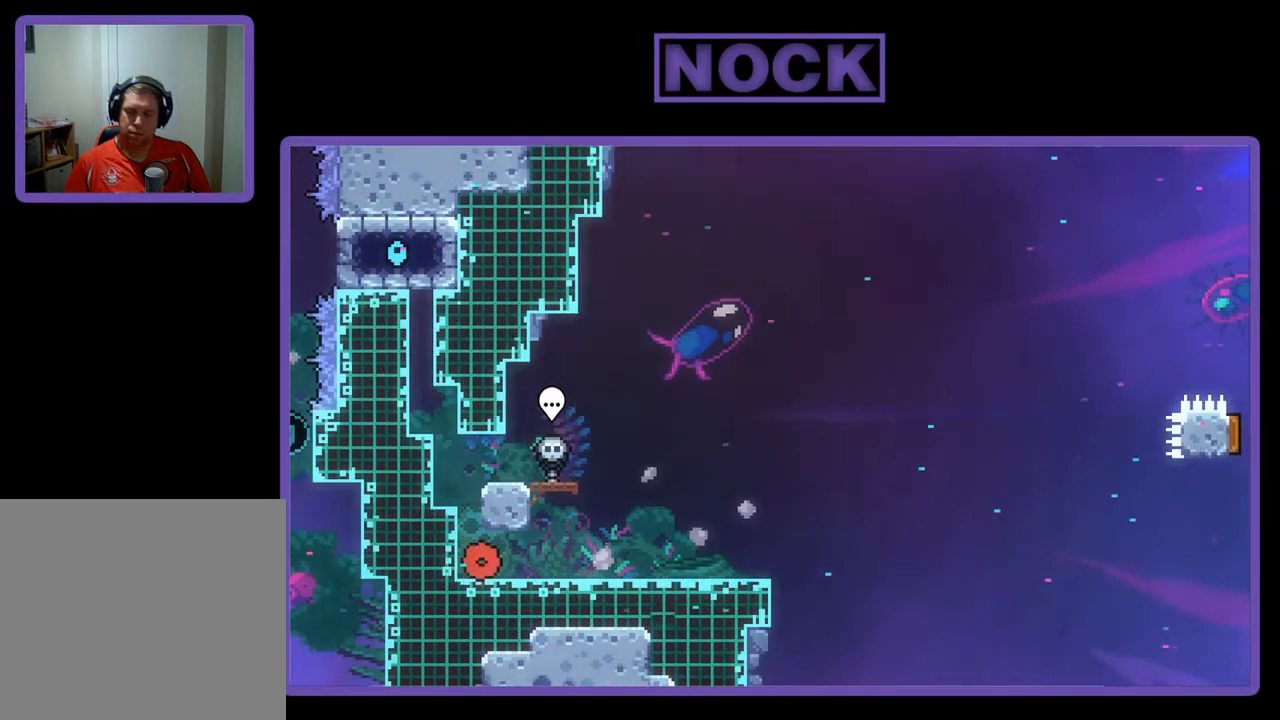
{"buttons": ["R2"], "left_stick": "center", "events": [[300, "DPAD_RIGHT", "down"], [500, "DPAD_RIGHT", "up"]]}
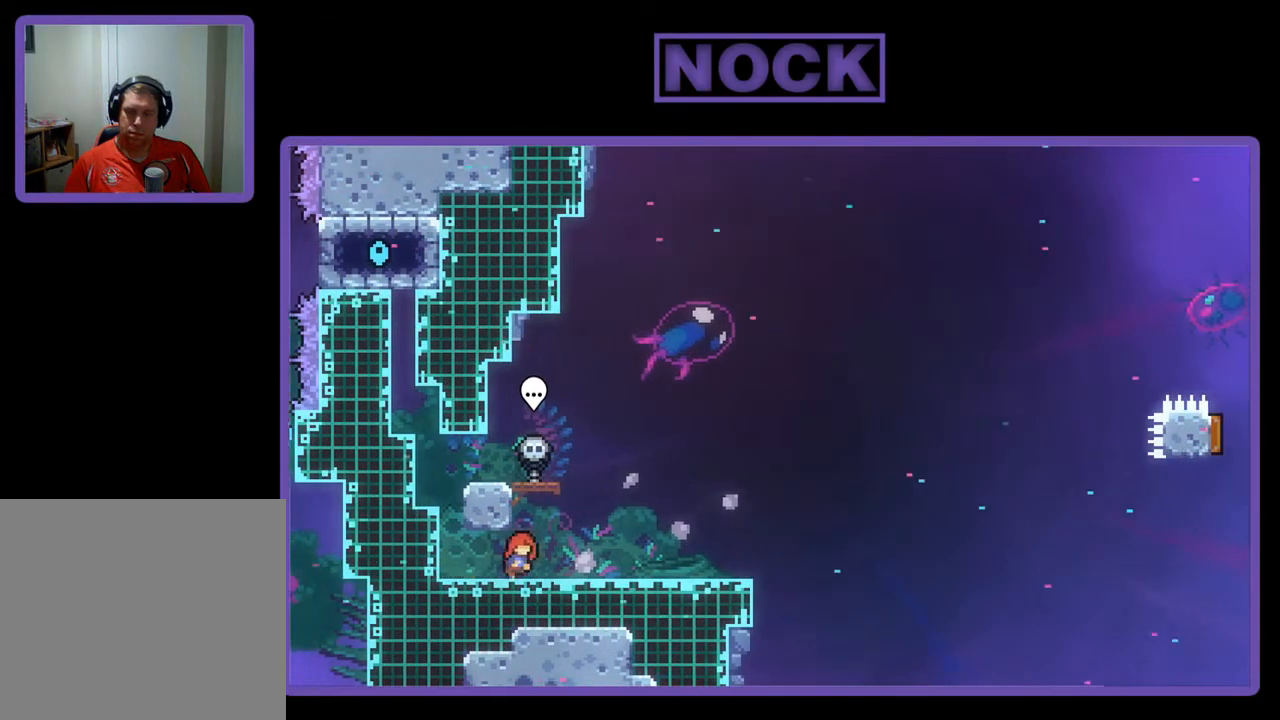
{"buttons": ["R2"], "left_stick": "center", "events": []}
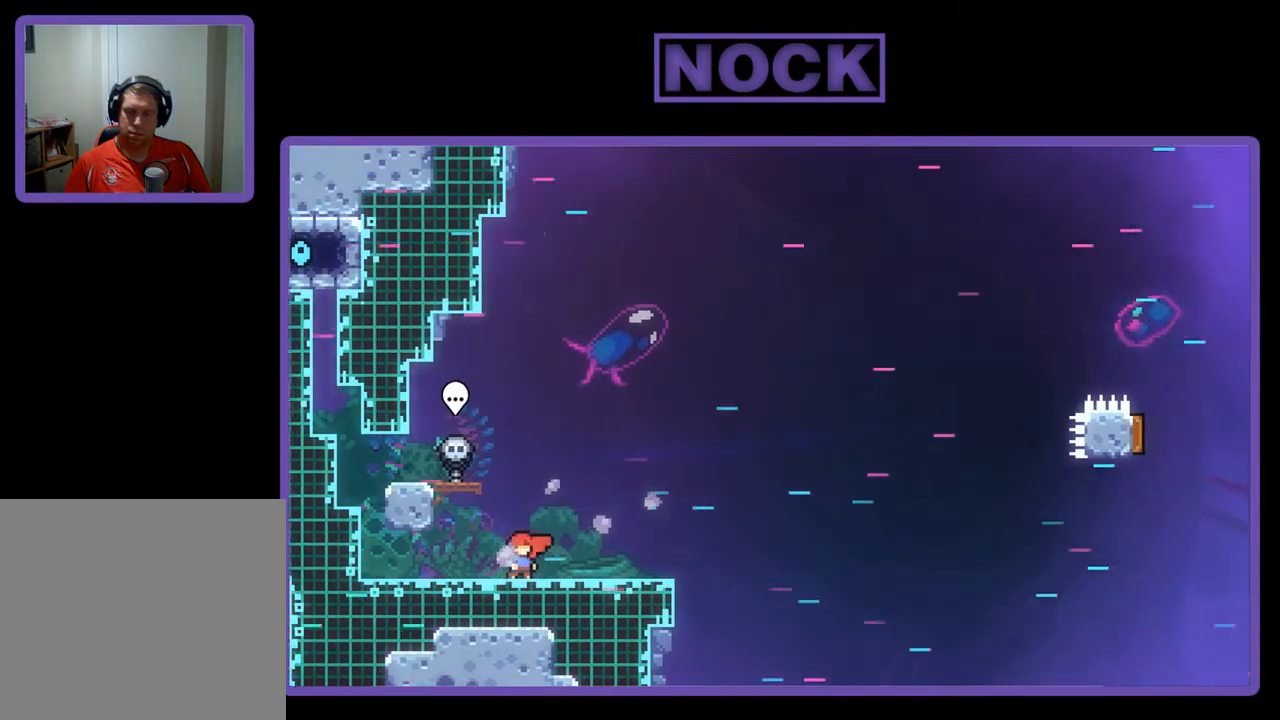
{"buttons": ["R2", "DPAD_LEFT"], "left_stick": "center", "events": [[133, "CROSS", "down"], [167, "DPAD_LEFT", "down"], [433, "CROSS", "up"]]}
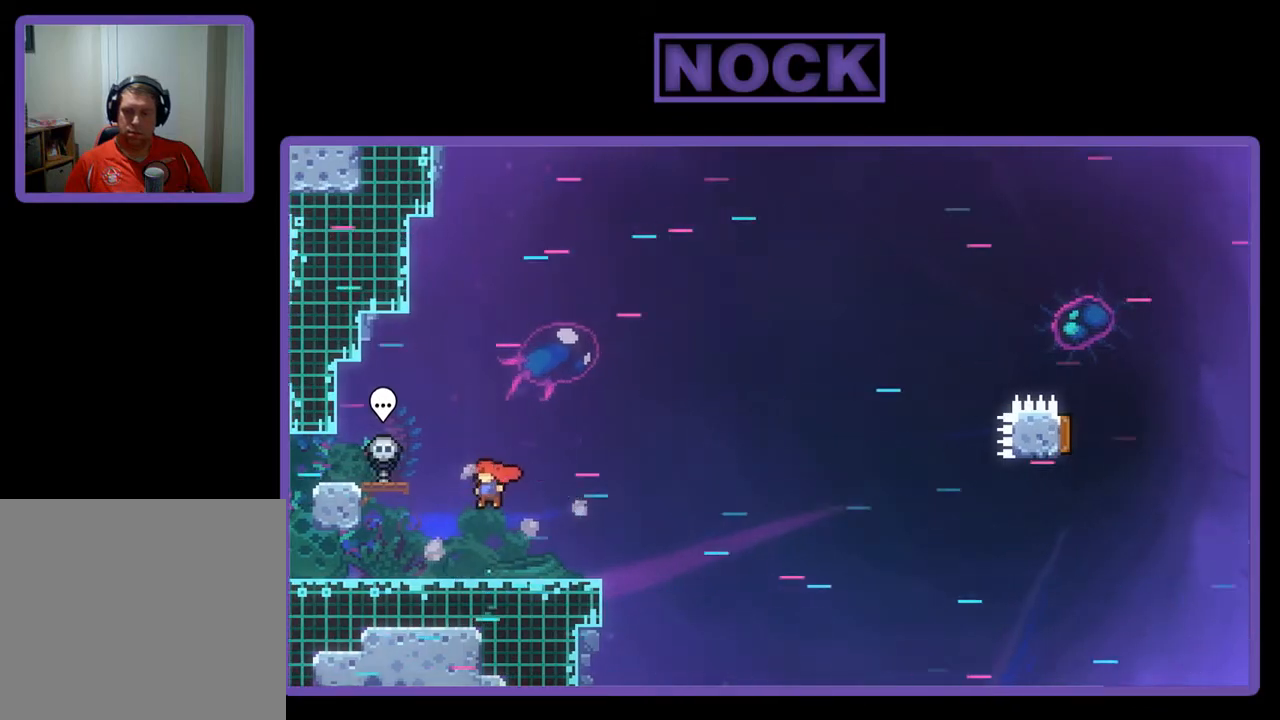
{"buttons": ["CROSS", "R2", "DPAD_DOWN", "DPAD_RIGHT"], "left_stick": "center", "events": [[200, "DPAD_DOWN", "down"], [233, "CIRCLE", "down"], [233, "DPAD_LEFT", "up"], [233, "DPAD_RIGHT", "down"], [333, "CIRCLE", "up"], [400, "CROSS", "down"]]}
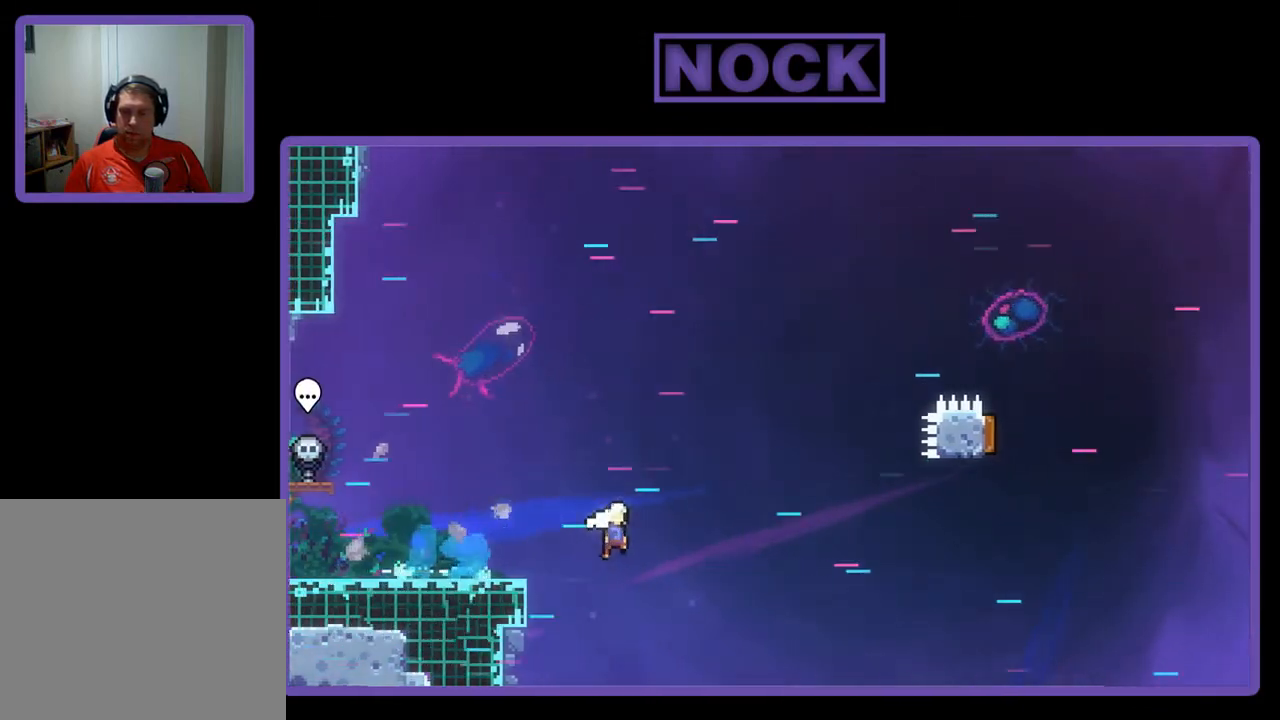
{"buttons": ["CIRCLE", "R2", "DPAD_UP"], "left_stick": "center", "events": [[267, "DPAD_DOWN", "up"], [367, "DPAD_UP", "down"], [400, "CROSS", "up"], [400, "DPAD_RIGHT", "up"], [467, "CIRCLE", "down"]]}
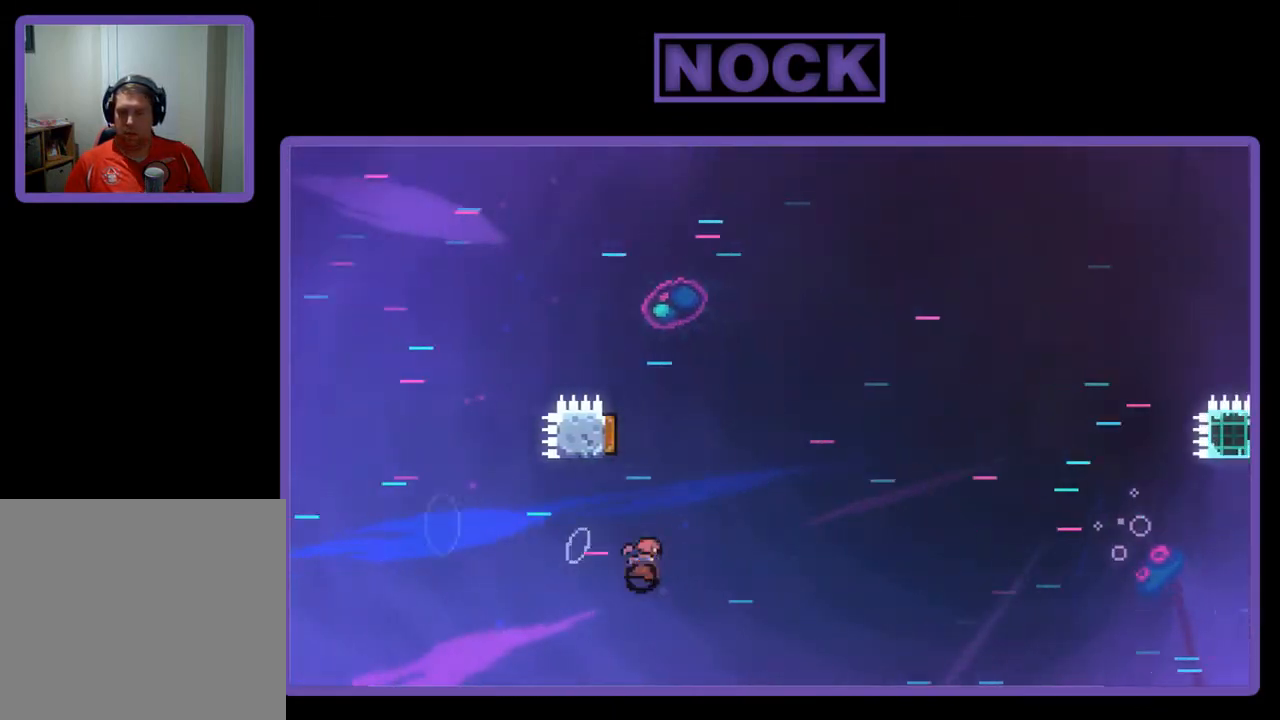
{"buttons": ["CIRCLE", "R2", "DPAD_UP", "DPAD_LEFT"], "left_stick": "center", "events": [[67, "DPAD_LEFT", "down"]]}
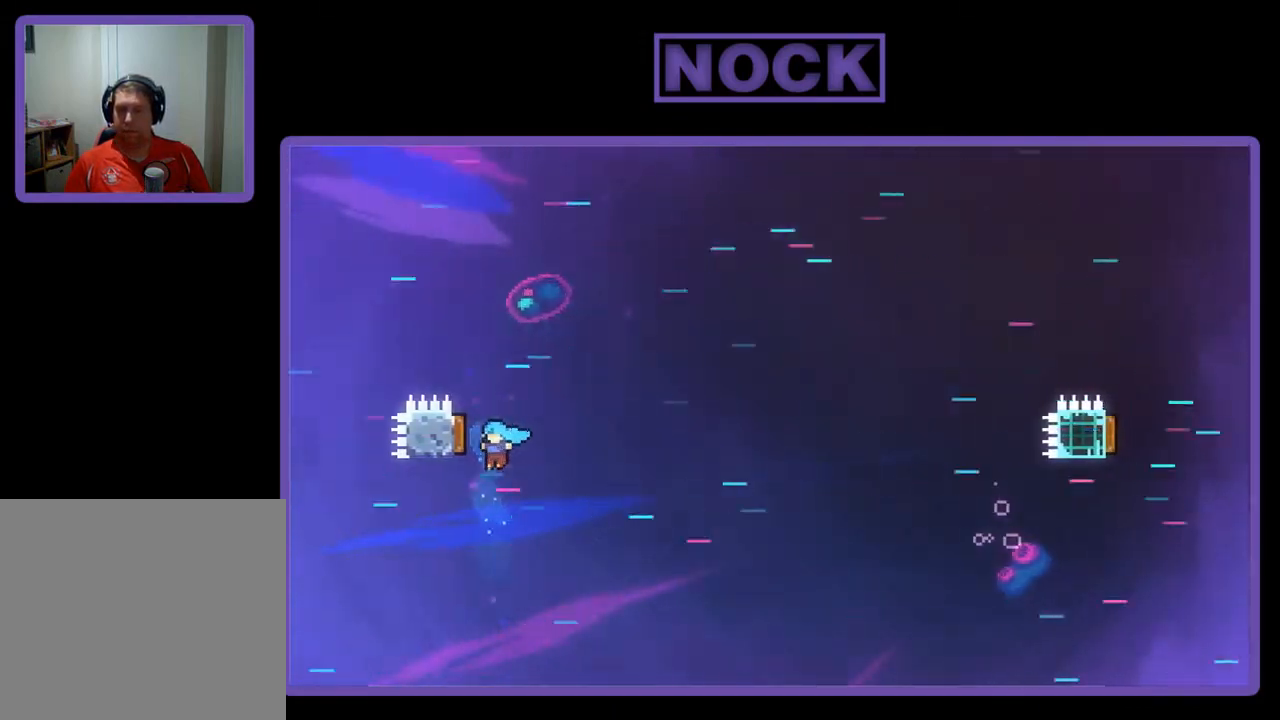
{"buttons": [], "left_stick": "center", "events": [[133, "CIRCLE", "up"], [333, "DPAD_LEFT", "up"], [367, "DPAD_UP", "up"], [367, "R2", "up"]]}